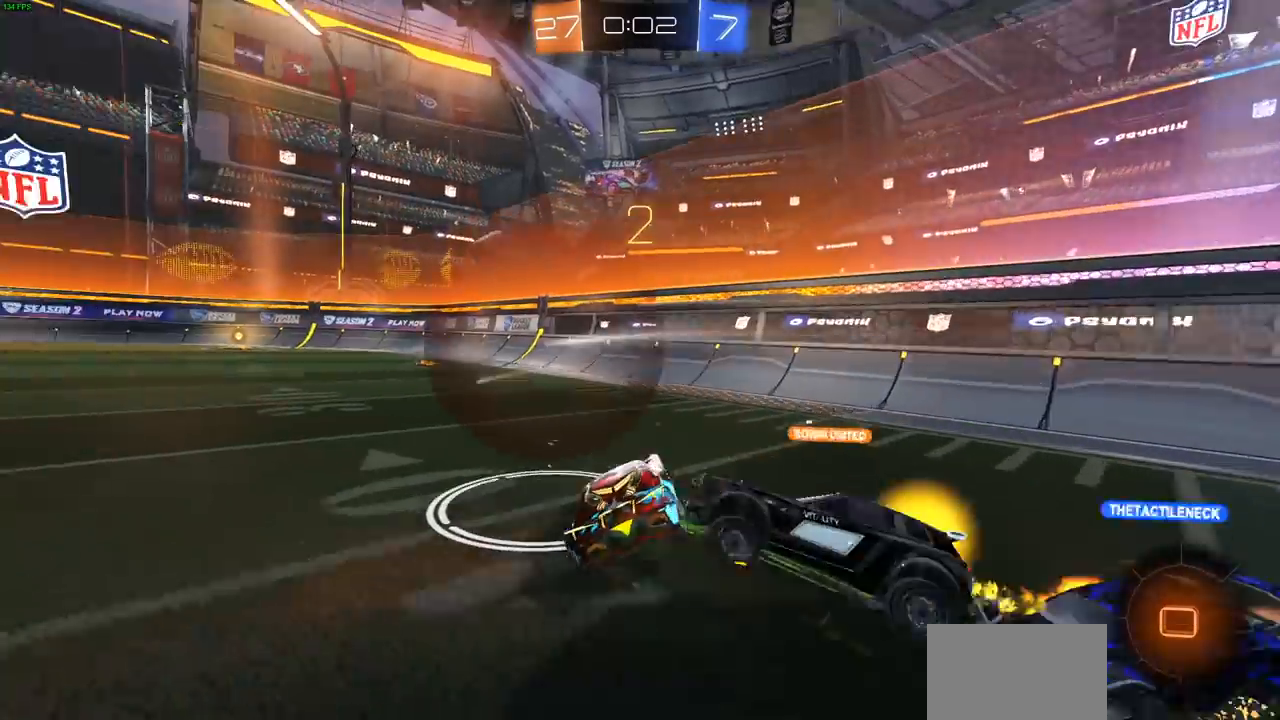
Gameplay with a controller (PlayStation layout); each line is a JSON object with the inputs held at the frame after it. "events" lists button and stick changes between this image and that frame as [ms after this image, input, new state], when the widget could be followed in between.
{"buttons": ["R2"], "left_stick": "center", "right_stick": "center", "events": [[167, "L1", "down"], [183, "L1", "up"], [350, "left_stick", "center"]]}
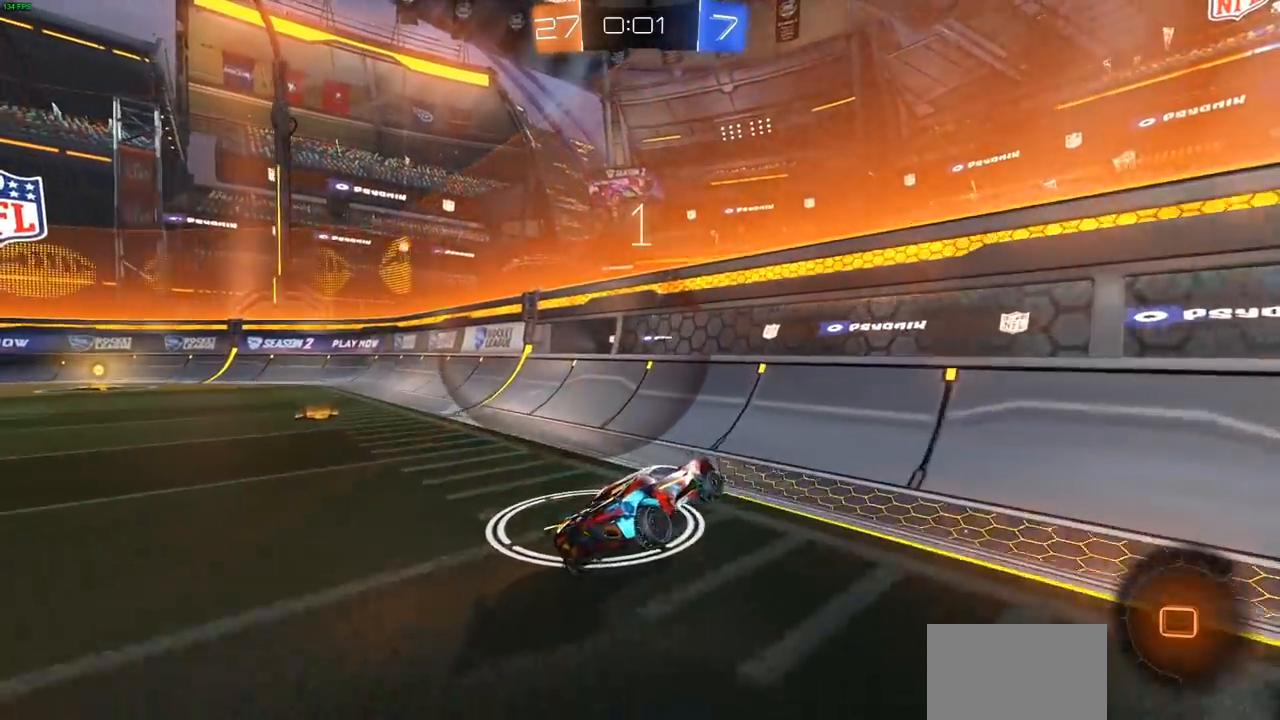
{"buttons": ["CIRCLE", "R2"], "left_stick": "right", "right_stick": "center", "events": [[33, "left_stick", "right"], [133, "left_stick", "center"], [283, "left_stick", "right"], [417, "CIRCLE", "down"]]}
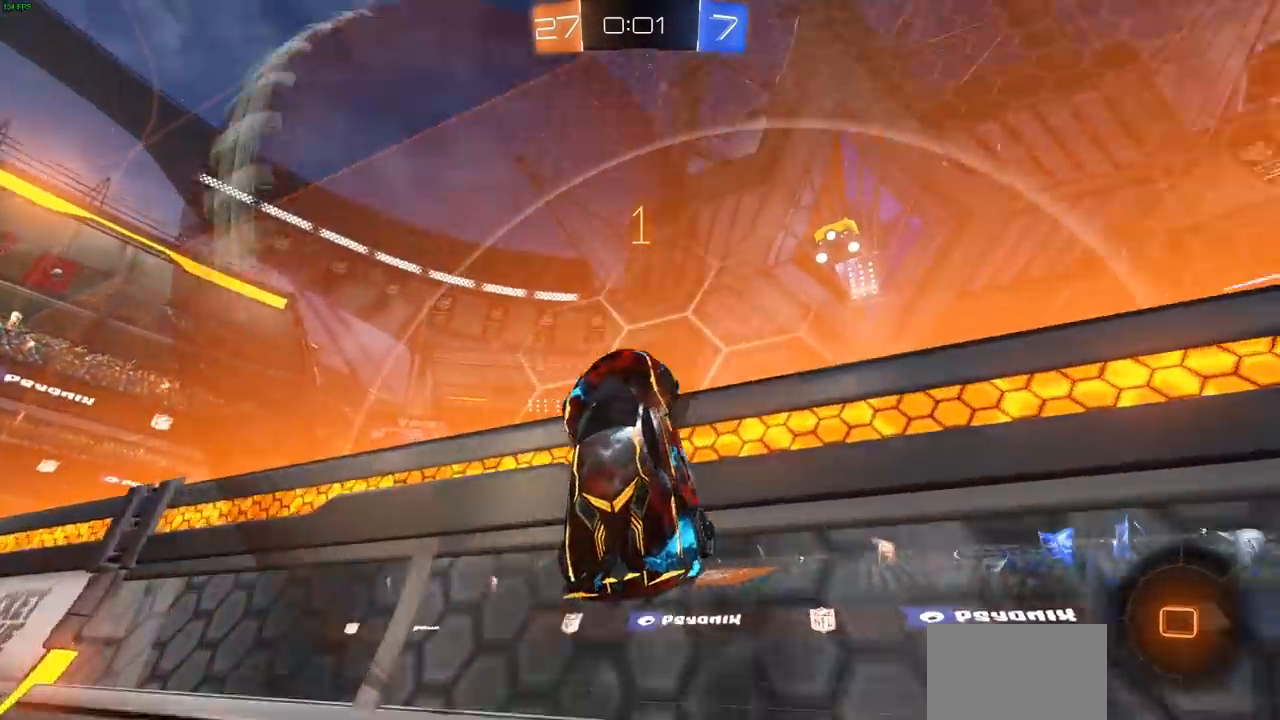
{"buttons": ["CIRCLE", "R2"], "left_stick": "right", "right_stick": "center", "events": [[100, "CIRCLE", "up"], [217, "L2", "down"], [217, "R2", "up"], [350, "R2", "down"], [383, "L2", "up"], [467, "CIRCLE", "down"]]}
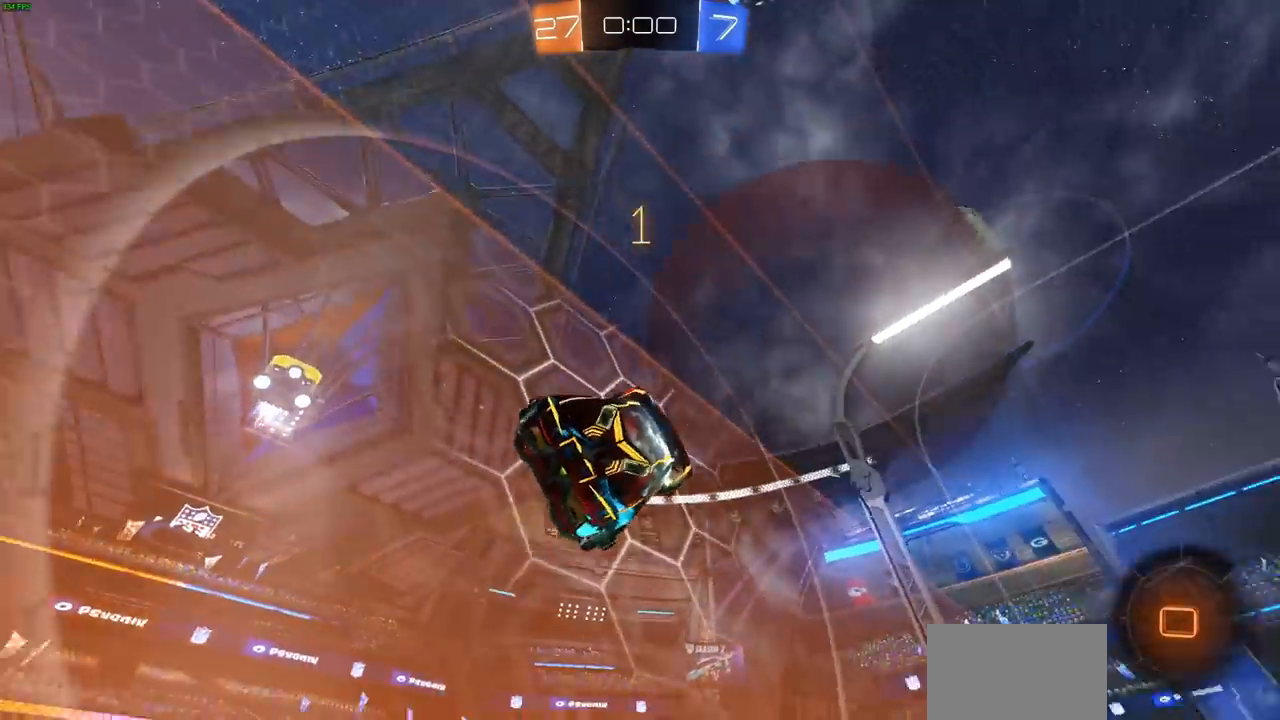
{"buttons": ["CIRCLE", "R2"], "left_stick": "left", "right_stick": "center", "events": [[83, "left_stick", "down-right"], [183, "left_stick", "down"], [200, "CROSS", "down"], [500, "CROSS", "up"], [500, "left_stick", "left"]]}
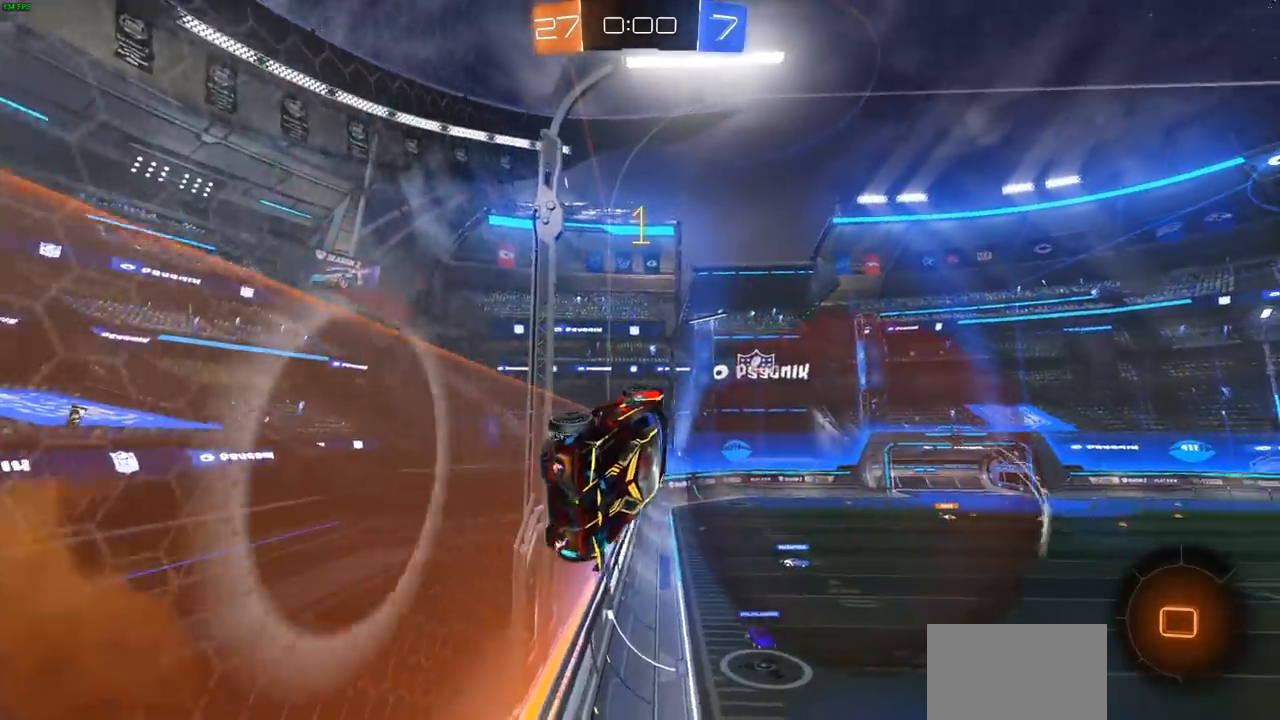
{"buttons": ["R2"], "left_stick": "up", "right_stick": "center", "events": [[33, "left_stick", "up"], [67, "CIRCLE", "up"], [133, "CROSS", "down"], [300, "L3", "down"], [317, "CROSS", "up"], [450, "L3", "up"]]}
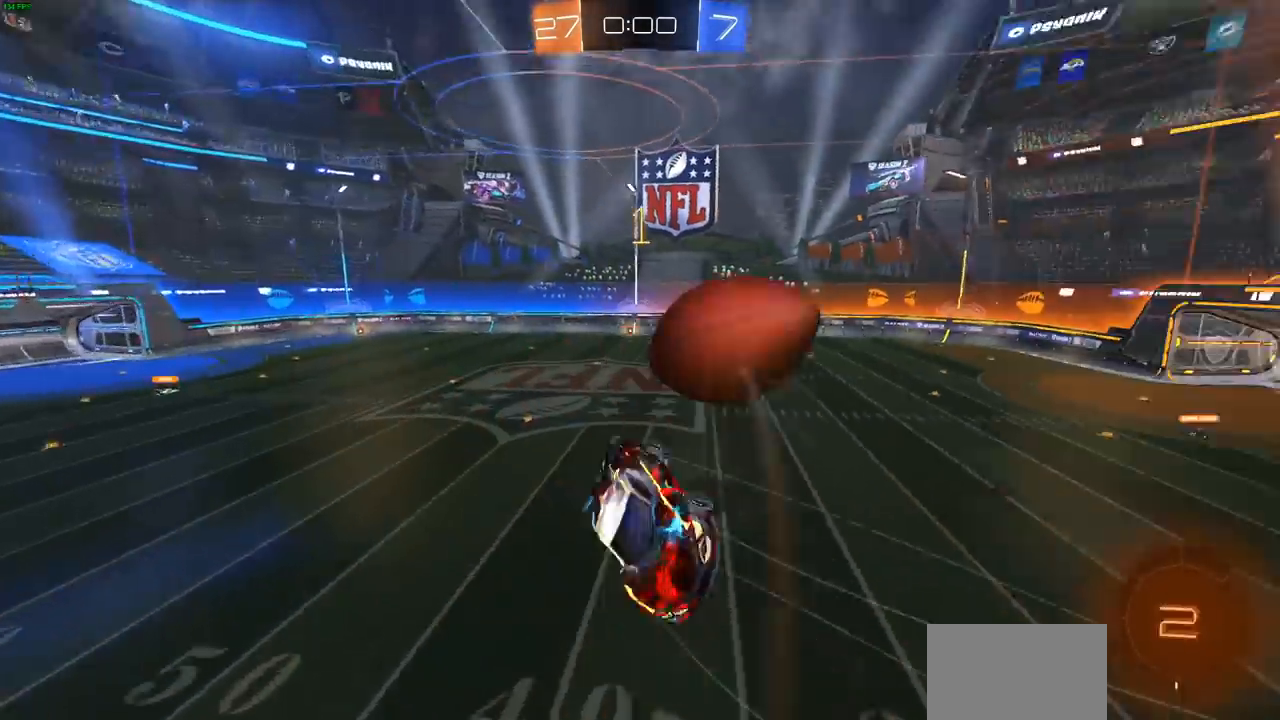
{"buttons": [], "left_stick": "up-left", "right_stick": "center", "events": [[17, "left_stick", "center"], [83, "R2", "up"], [500, "left_stick", "up-left"]]}
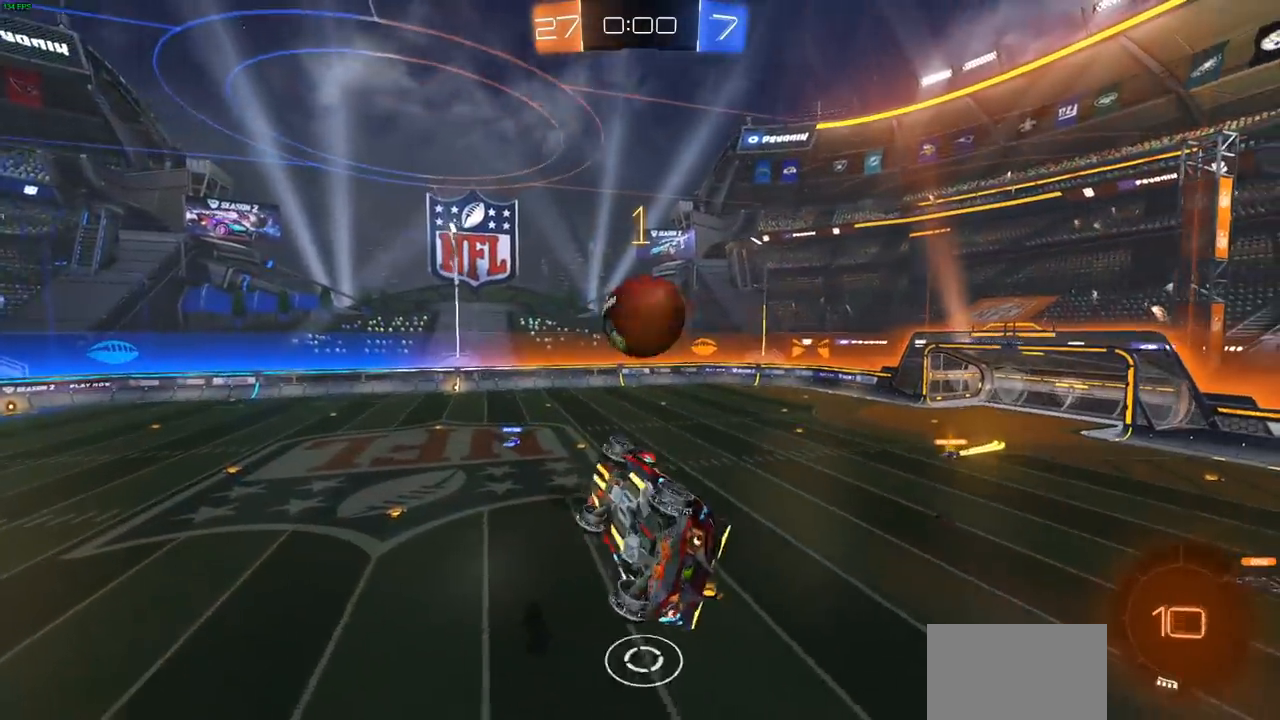
{"buttons": [], "left_stick": "center", "right_stick": "center", "events": [[50, "L1", "down"], [300, "L1", "up"], [333, "left_stick", "center"]]}
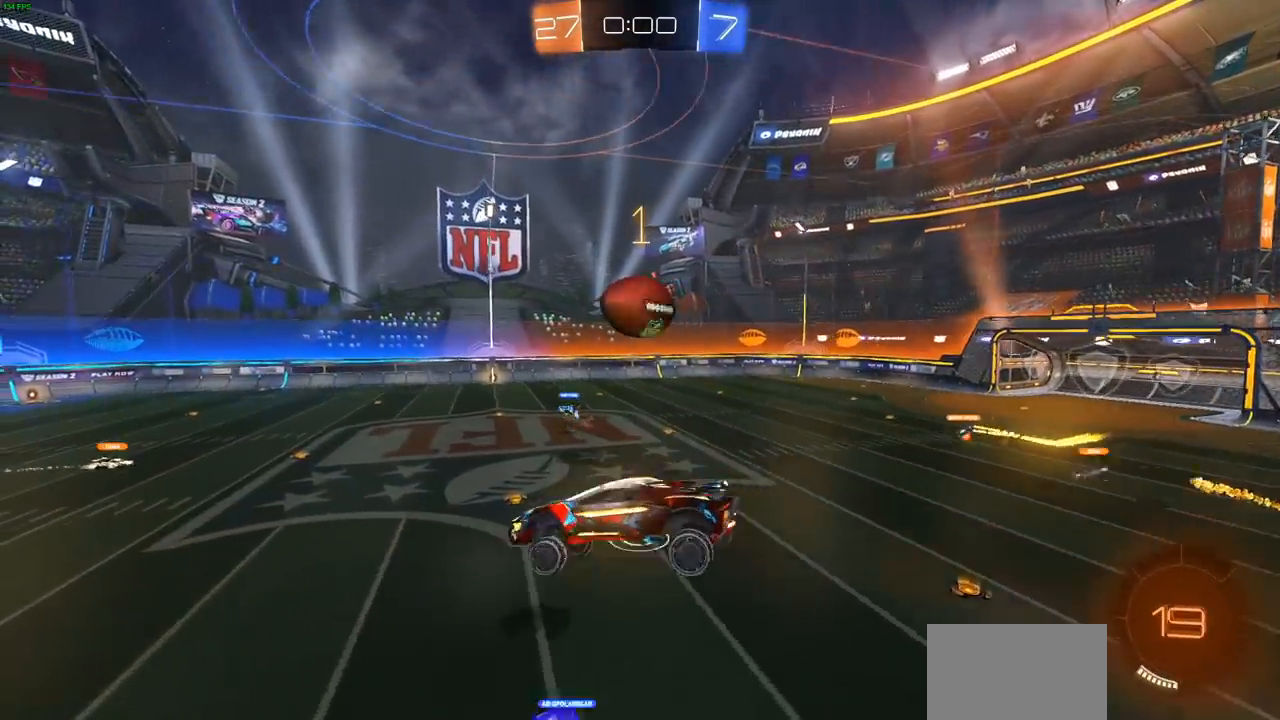
{"buttons": ["R2"], "left_stick": "center", "right_stick": "center", "events": [[183, "left_stick", "right"], [200, "R2", "down"], [283, "L1", "down"], [383, "L1", "up"], [400, "left_stick", "center"]]}
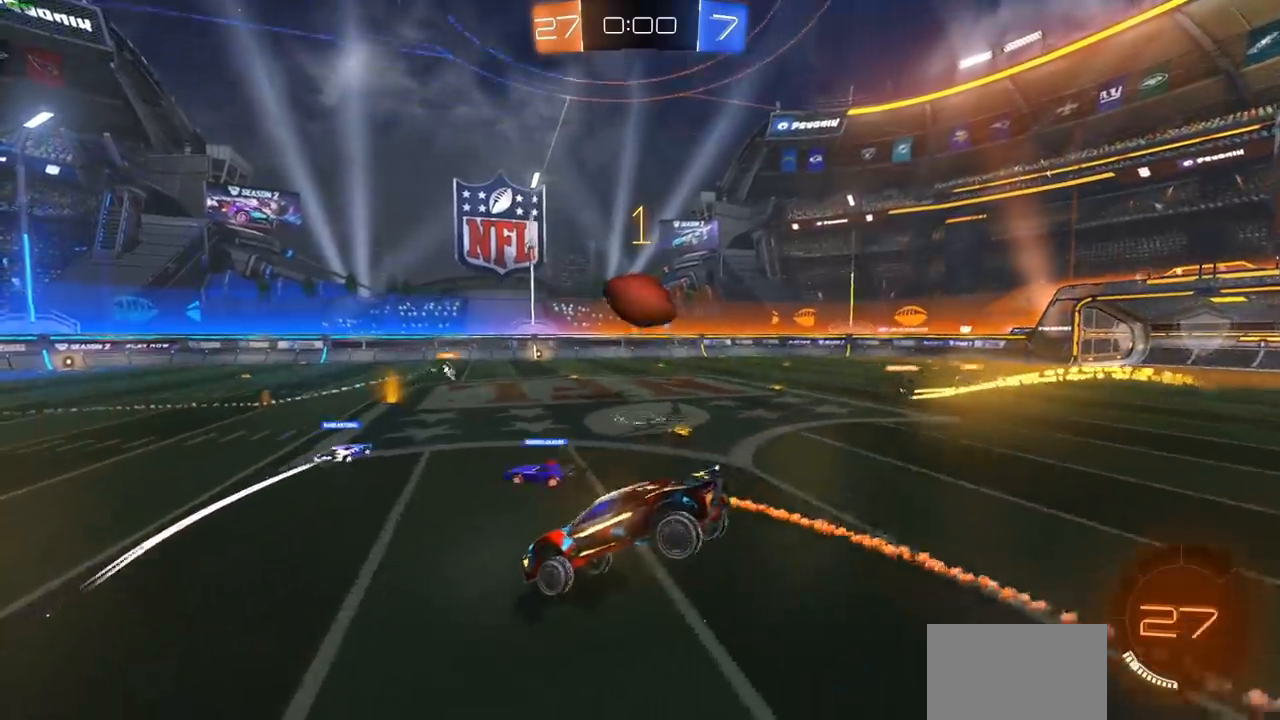
{"buttons": ["R2"], "left_stick": "right", "right_stick": "center", "events": [[300, "left_stick", "right"]]}
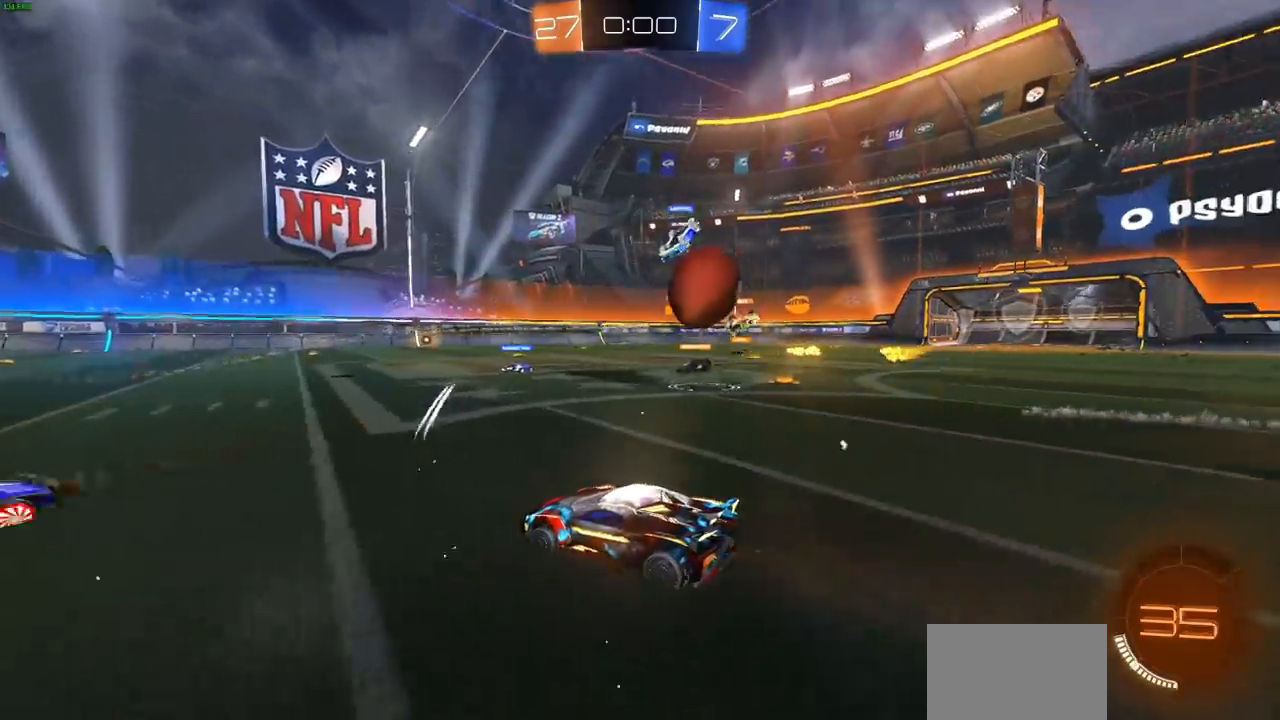
{"buttons": ["R2"], "left_stick": "left", "right_stick": "center", "events": [[417, "left_stick", "center"], [500, "left_stick", "left"]]}
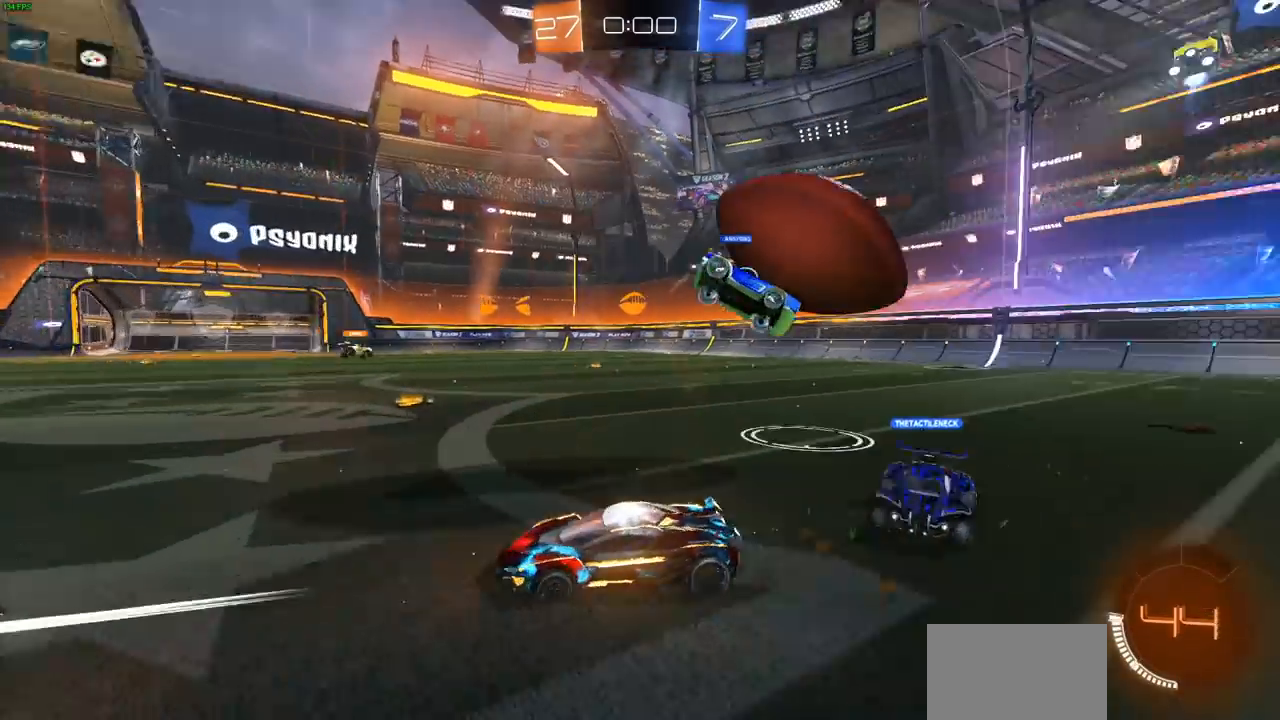
{"buttons": ["R2"], "left_stick": "left", "right_stick": "center", "events": [[317, "L1", "down"], [417, "L1", "up"]]}
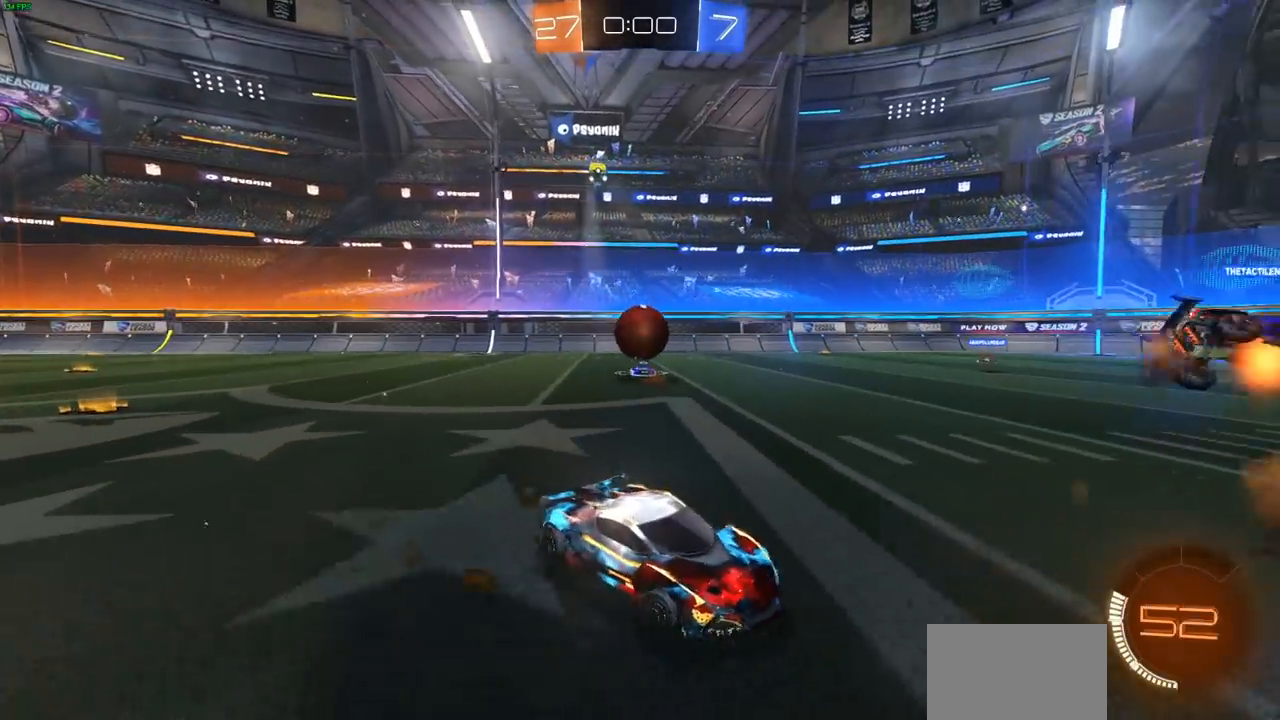
{"buttons": ["R2"], "left_stick": "left", "right_stick": "center", "events": [[267, "L1", "down"], [367, "L1", "up"]]}
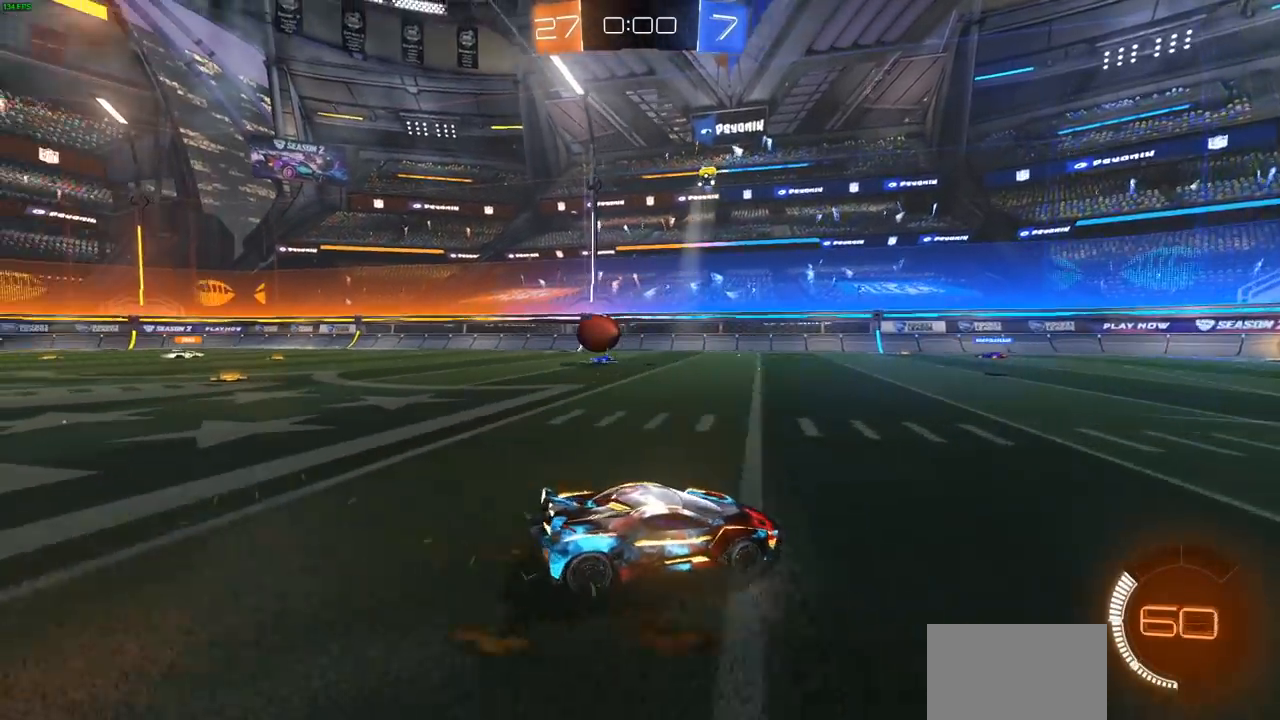
{"buttons": ["R2"], "left_stick": "left", "right_stick": "center", "events": [[83, "L1", "down"], [117, "L1", "up"]]}
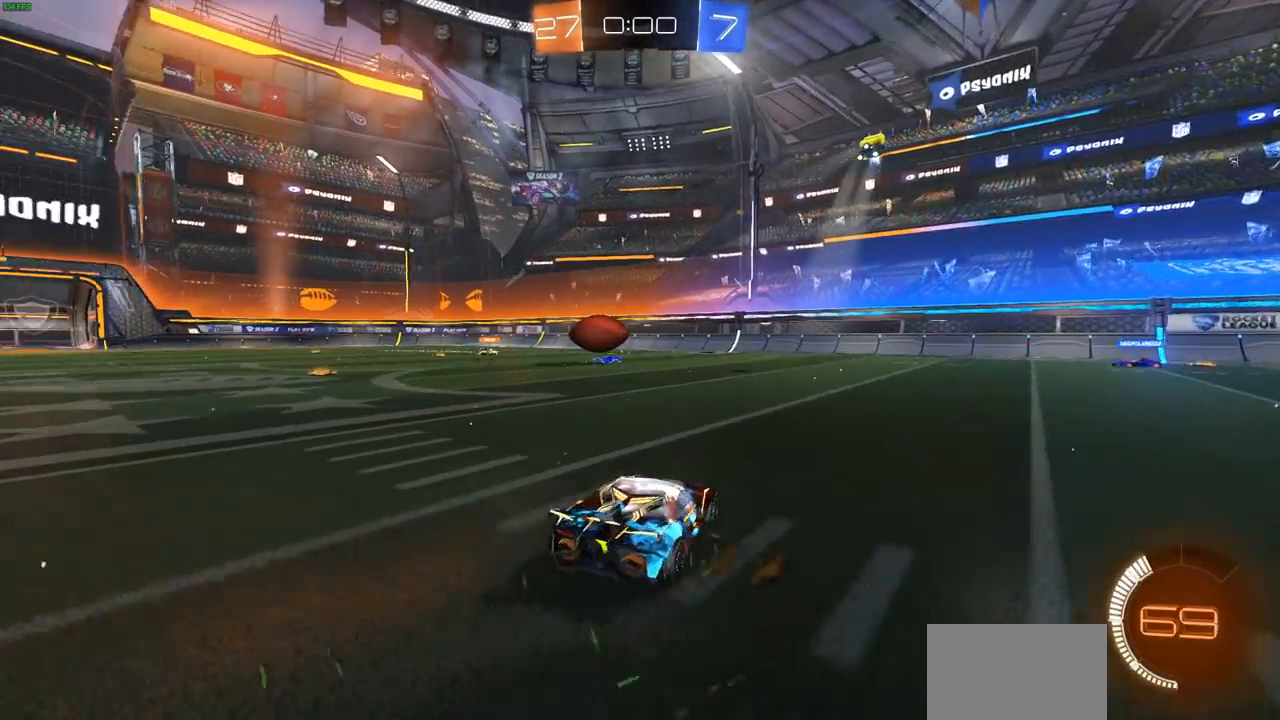
{"buttons": ["CIRCLE", "R2"], "left_stick": "left", "right_stick": "center", "events": [[117, "CIRCLE", "down"]]}
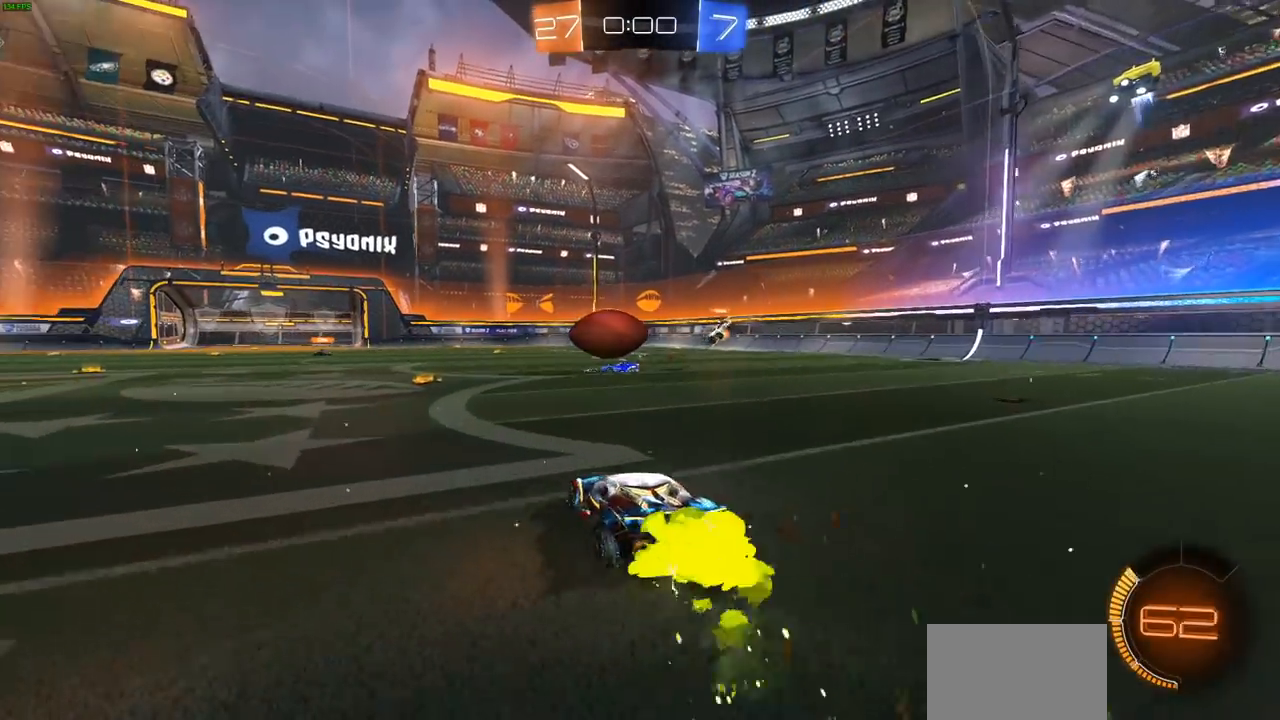
{"buttons": ["CIRCLE", "R2"], "left_stick": "center", "right_stick": "center", "events": [[50, "left_stick", "down-left"], [183, "CROSS", "down"], [267, "left_stick", "down-right"], [350, "left_stick", "right"], [467, "left_stick", "center"], [500, "CROSS", "up"]]}
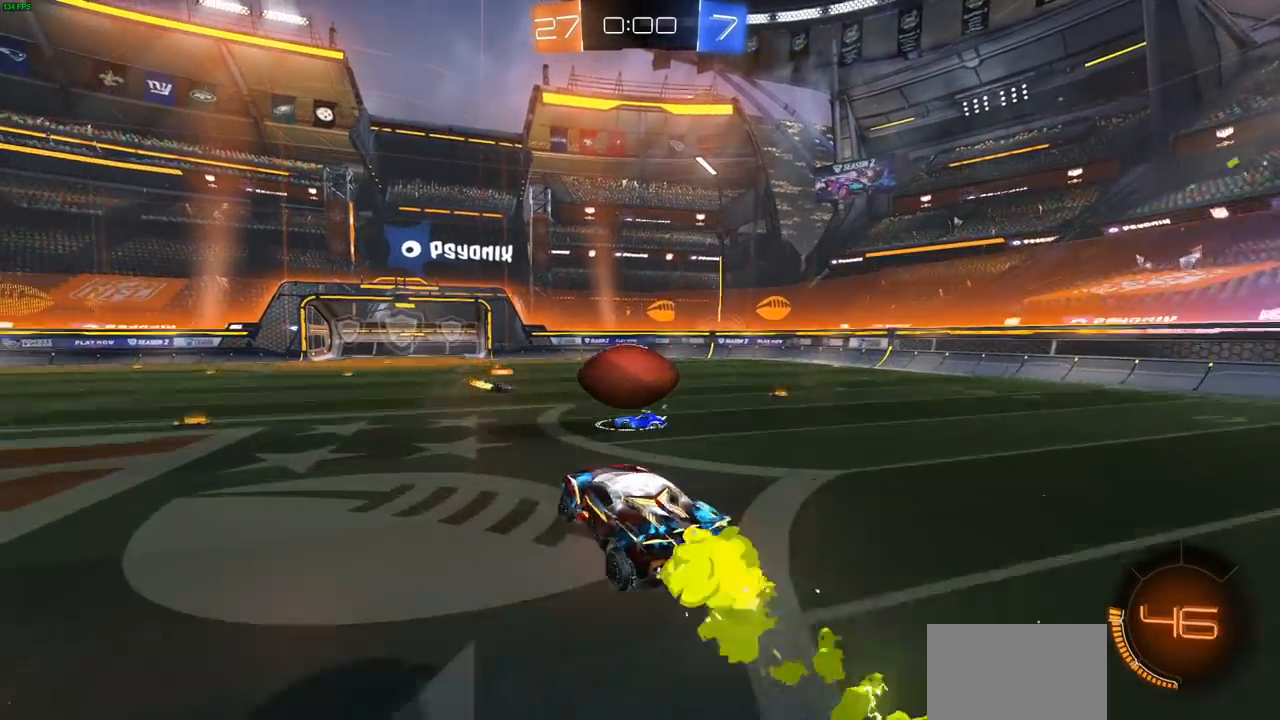
{"buttons": ["CROSS", "R2"], "left_stick": "up-left", "right_stick": "center", "events": [[33, "CIRCLE", "up"], [400, "left_stick", "up-left"], [450, "CROSS", "down"]]}
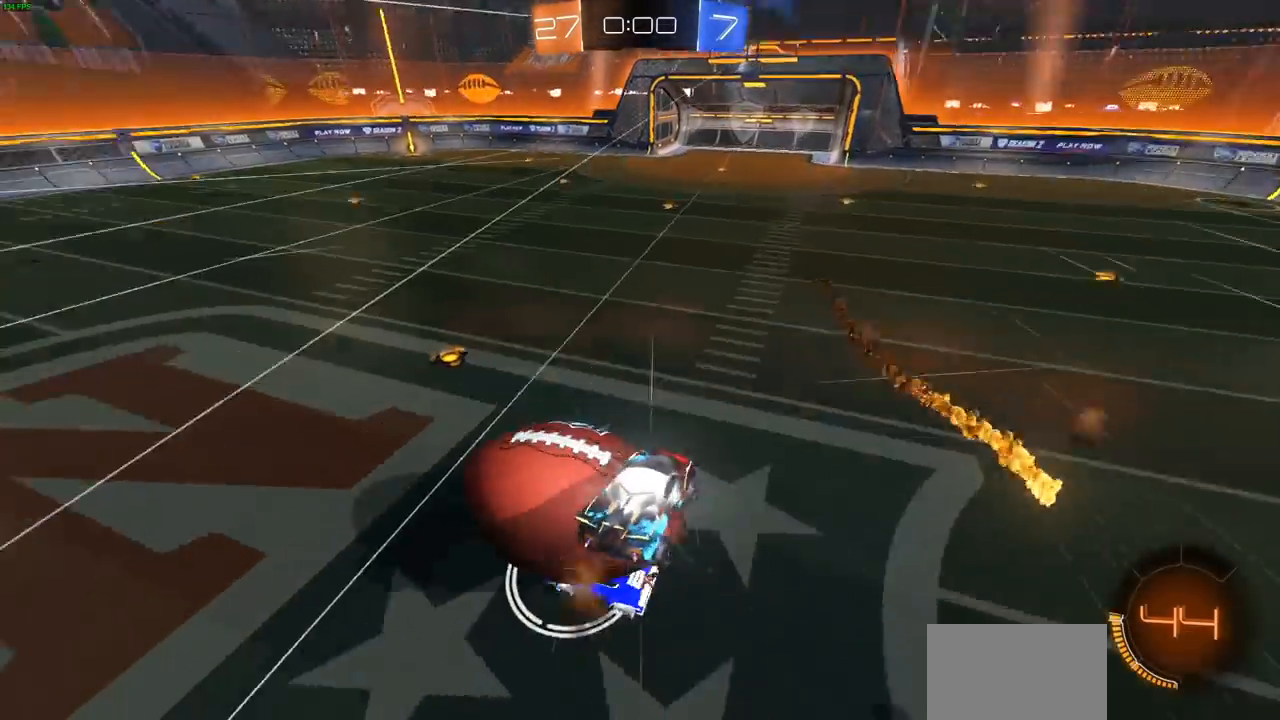
{"buttons": ["R2"], "left_stick": "center", "right_stick": "center", "events": [[100, "CROSS", "up"], [300, "left_stick", "center"]]}
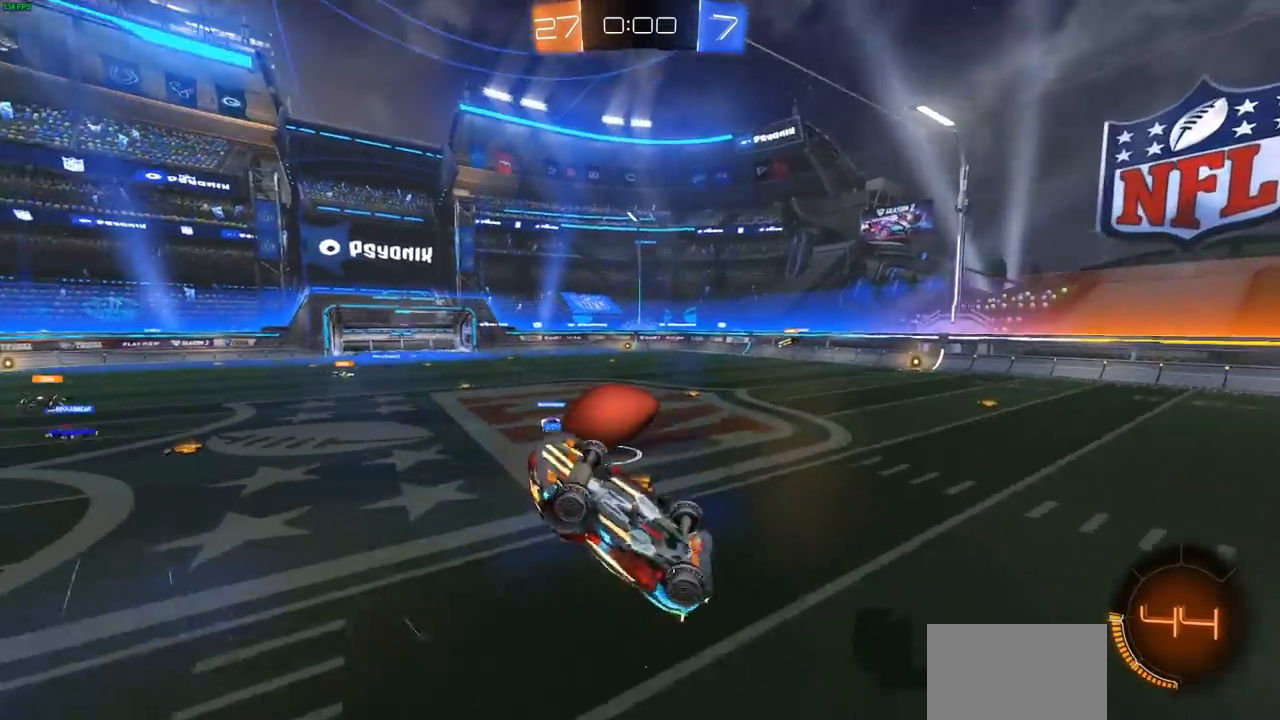
{"buttons": ["R2"], "left_stick": "center", "right_stick": "center", "events": []}
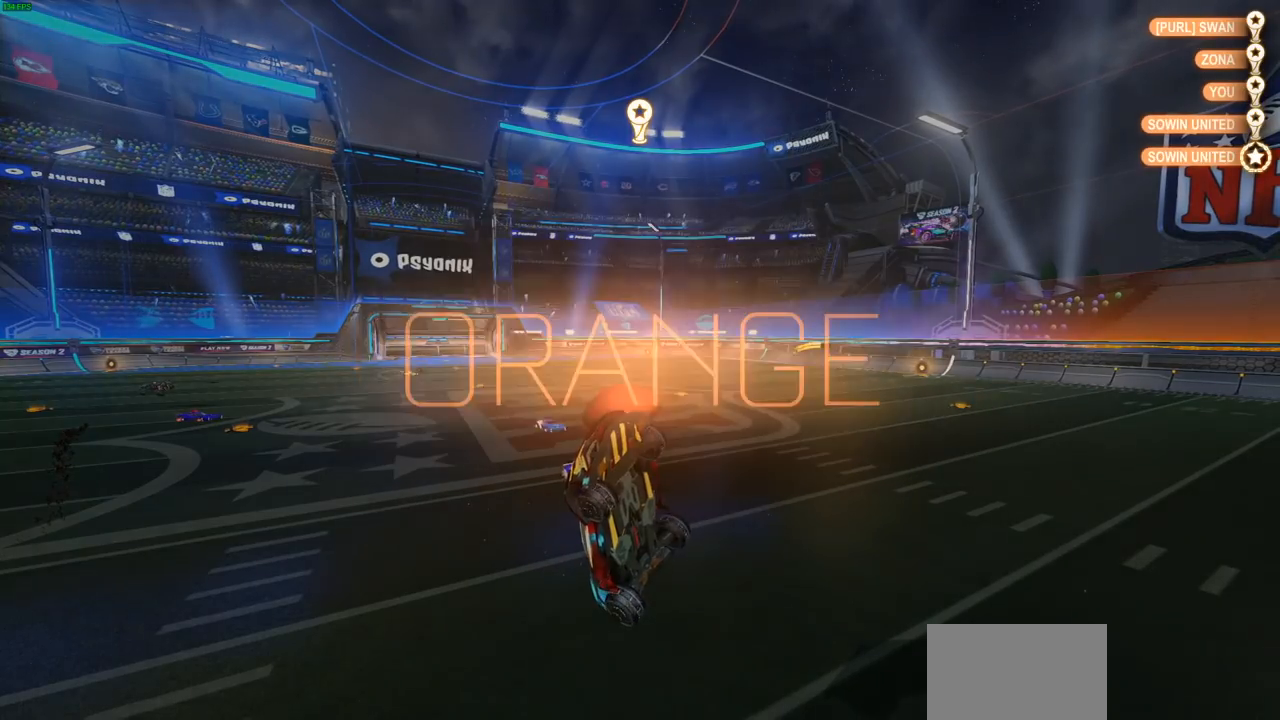
{"buttons": [], "left_stick": "center", "right_stick": "center", "events": [[267, "R2", "up"]]}
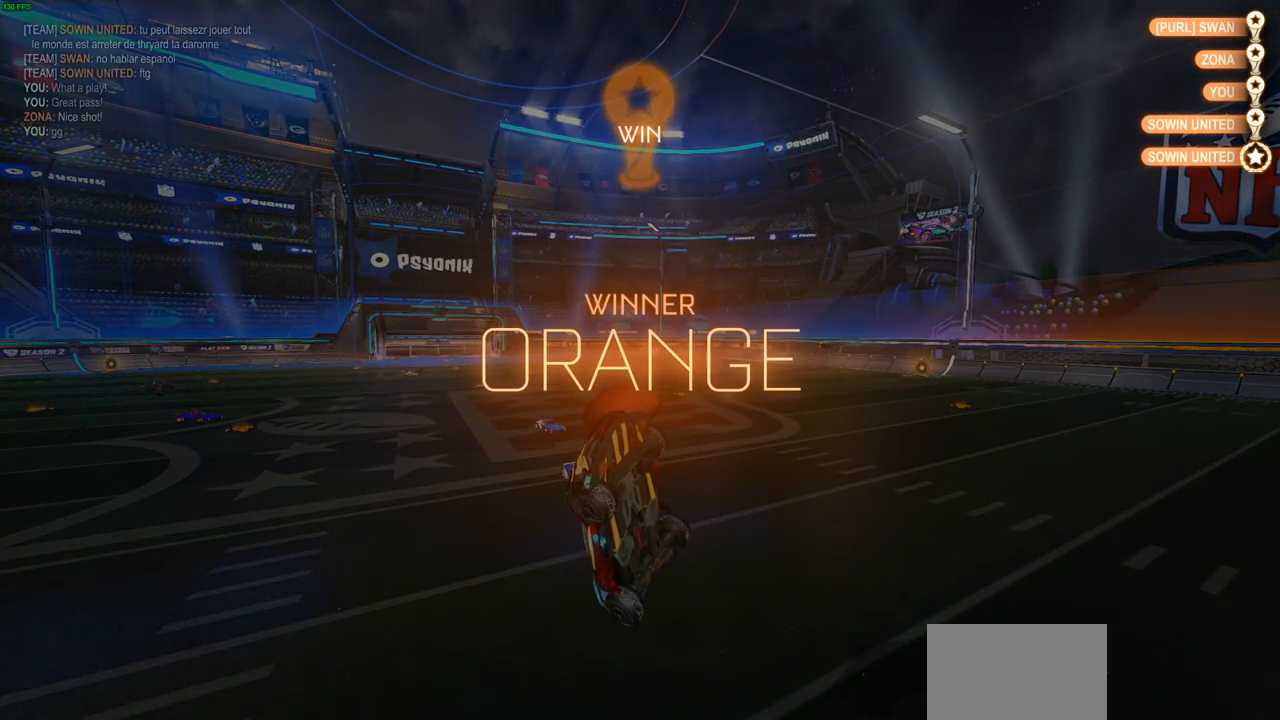
{"buttons": [], "left_stick": "center", "right_stick": "center", "events": []}
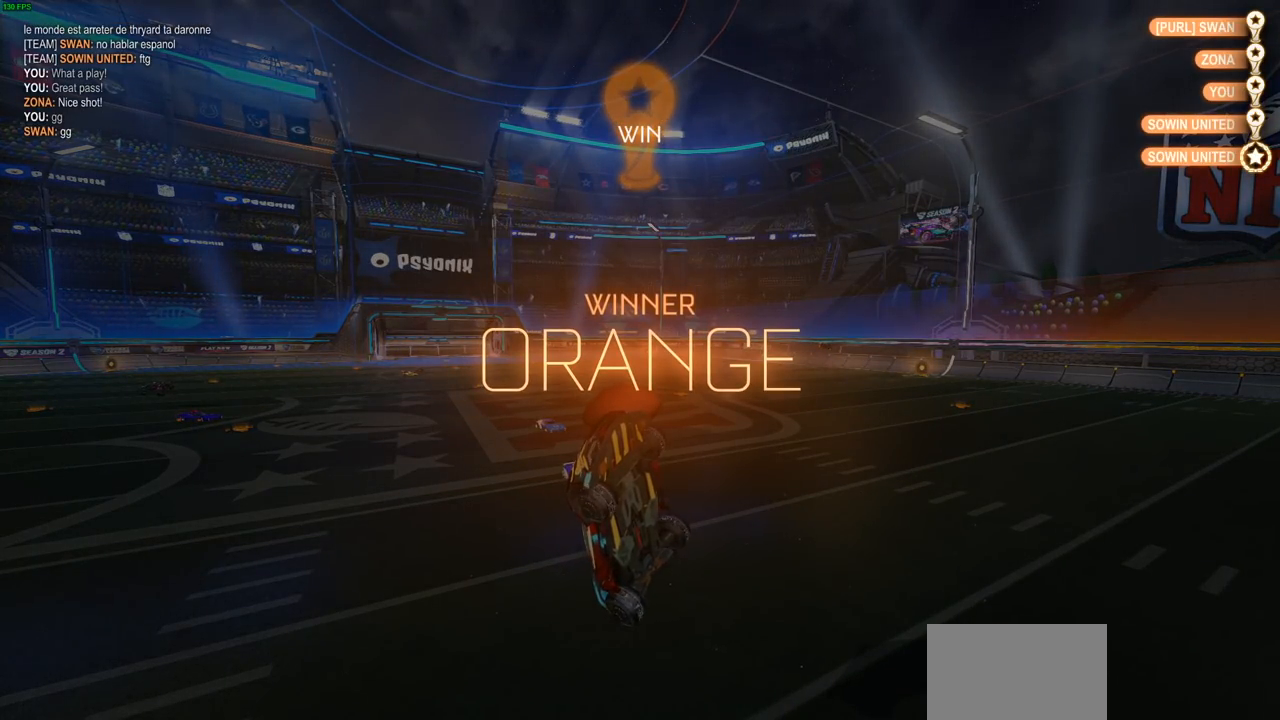
{"buttons": [], "left_stick": "center", "right_stick": "center", "events": []}
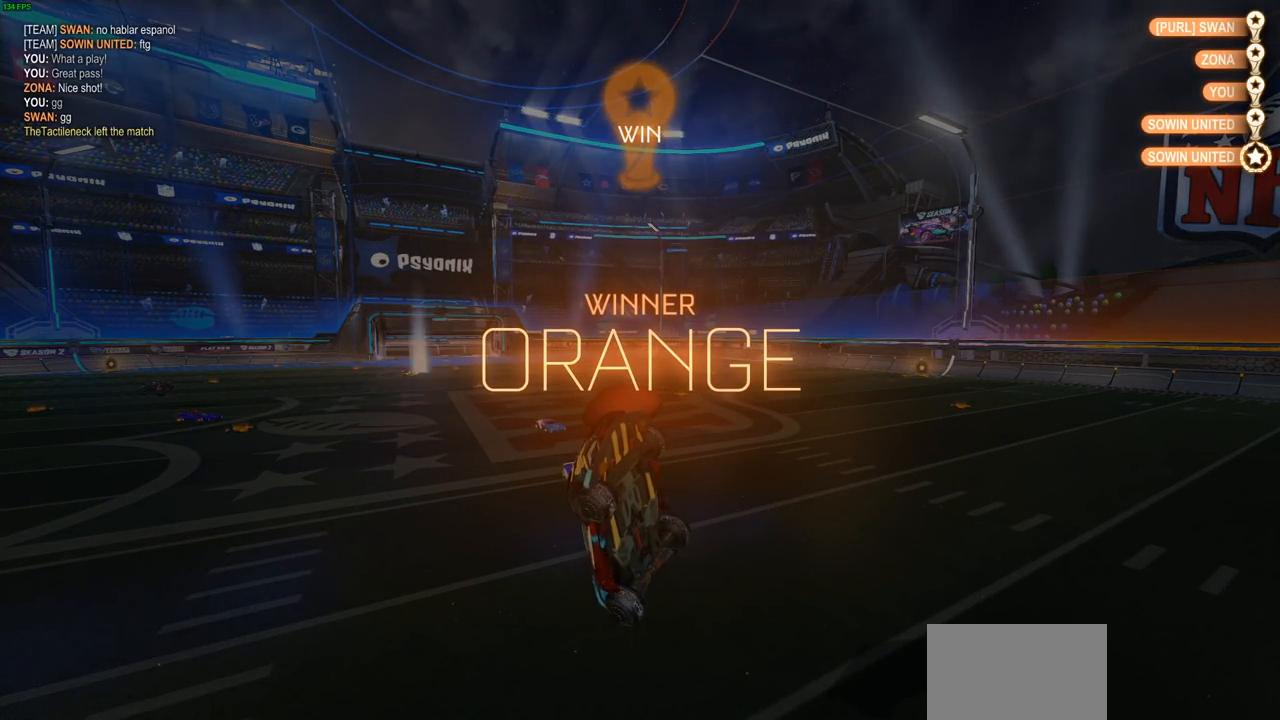
{"buttons": [], "left_stick": "center", "right_stick": "center", "events": []}
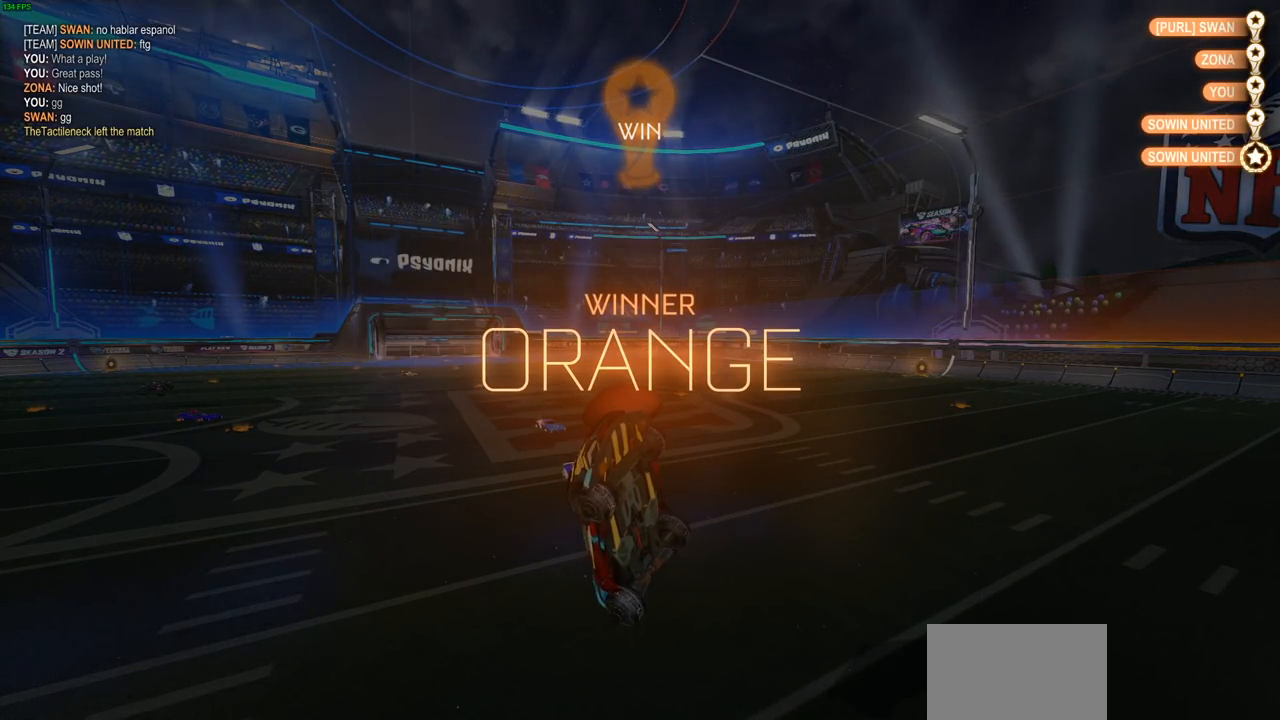
{"buttons": [], "left_stick": "center", "right_stick": "center", "events": []}
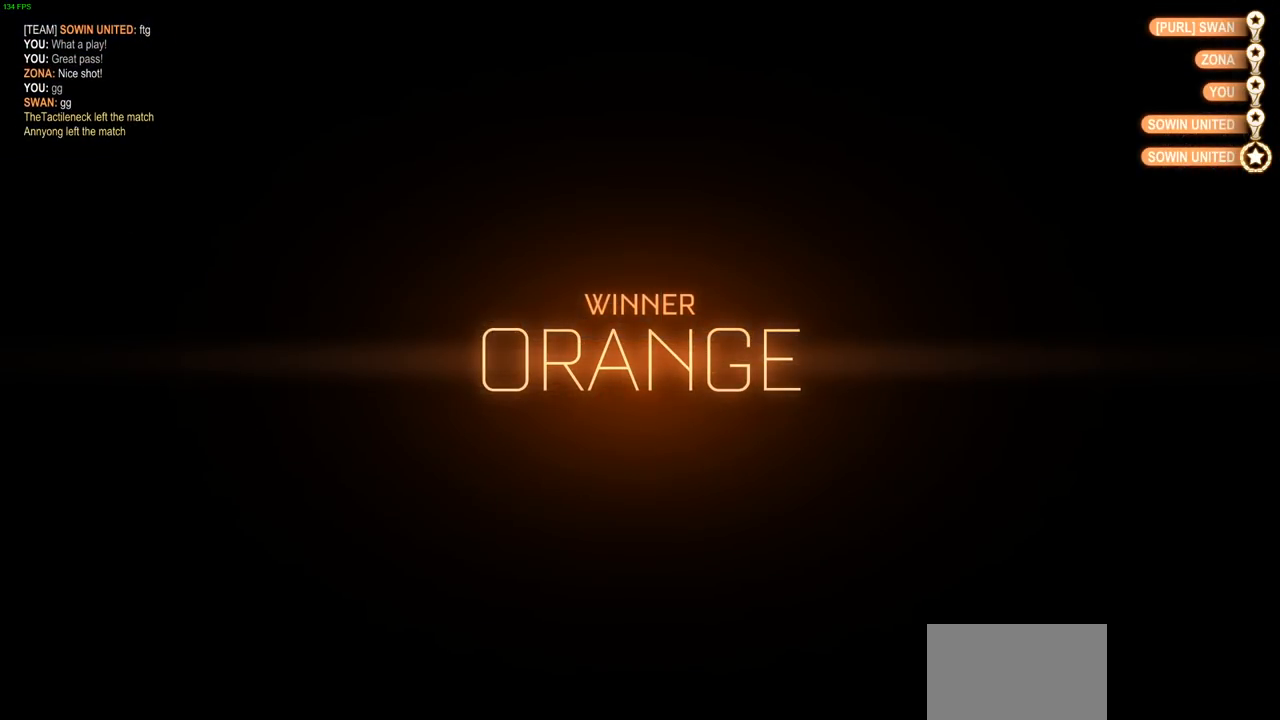
{"buttons": [], "left_stick": "center", "right_stick": "center", "events": []}
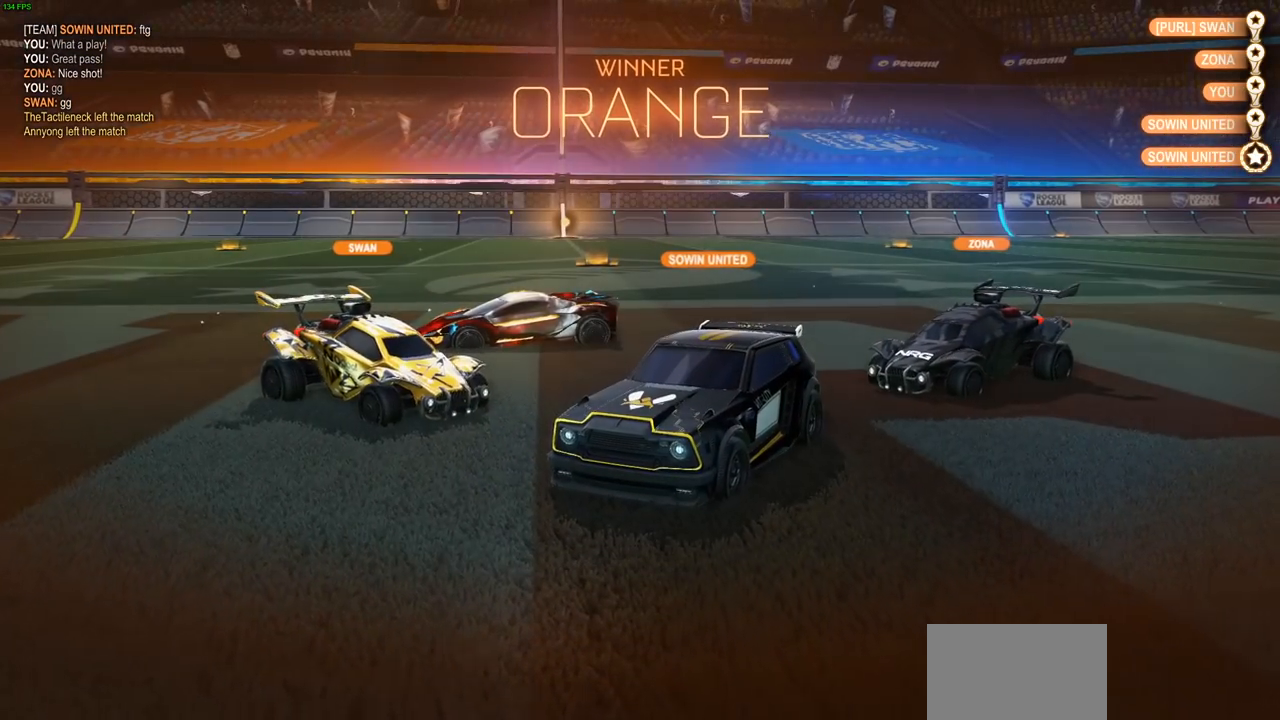
{"buttons": ["DPAD_UP"], "left_stick": "center", "right_stick": "center", "events": [[467, "DPAD_UP", "down"]]}
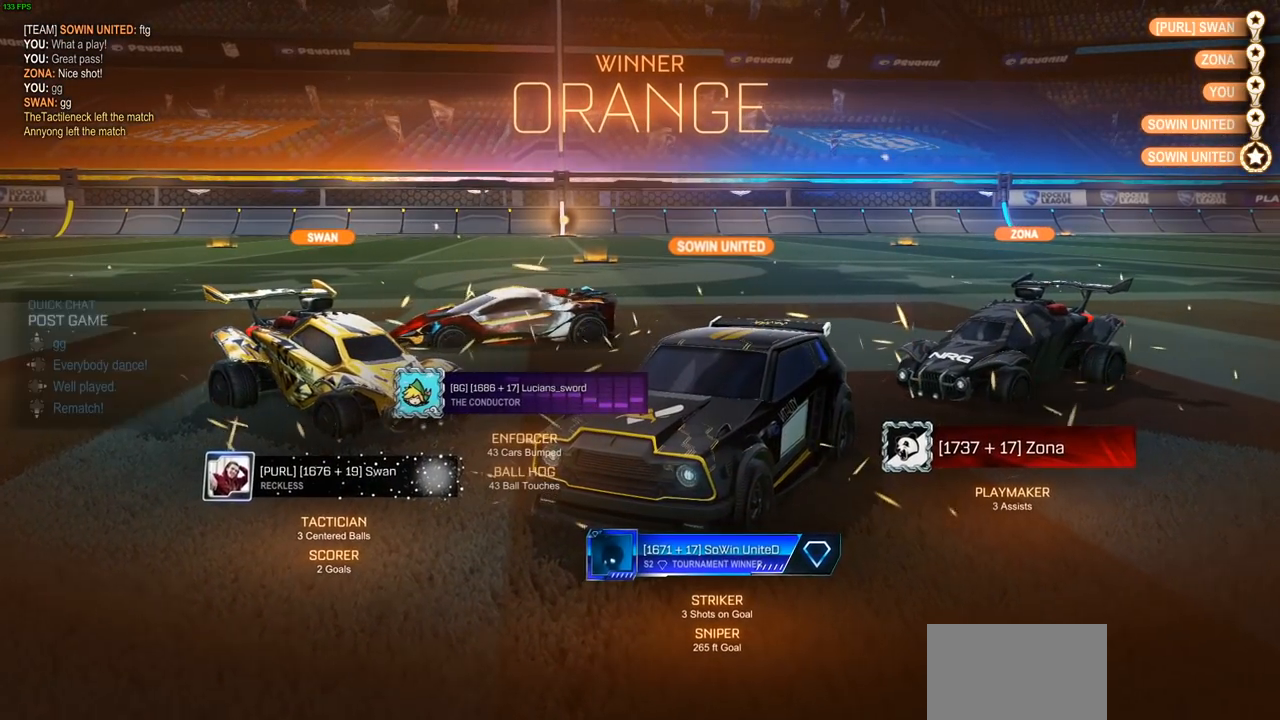
{"buttons": [], "left_stick": "center", "right_stick": "center", "events": [[83, "DPAD_UP", "up"], [317, "DPAD_UP", "down"], [417, "DPAD_UP", "up"]]}
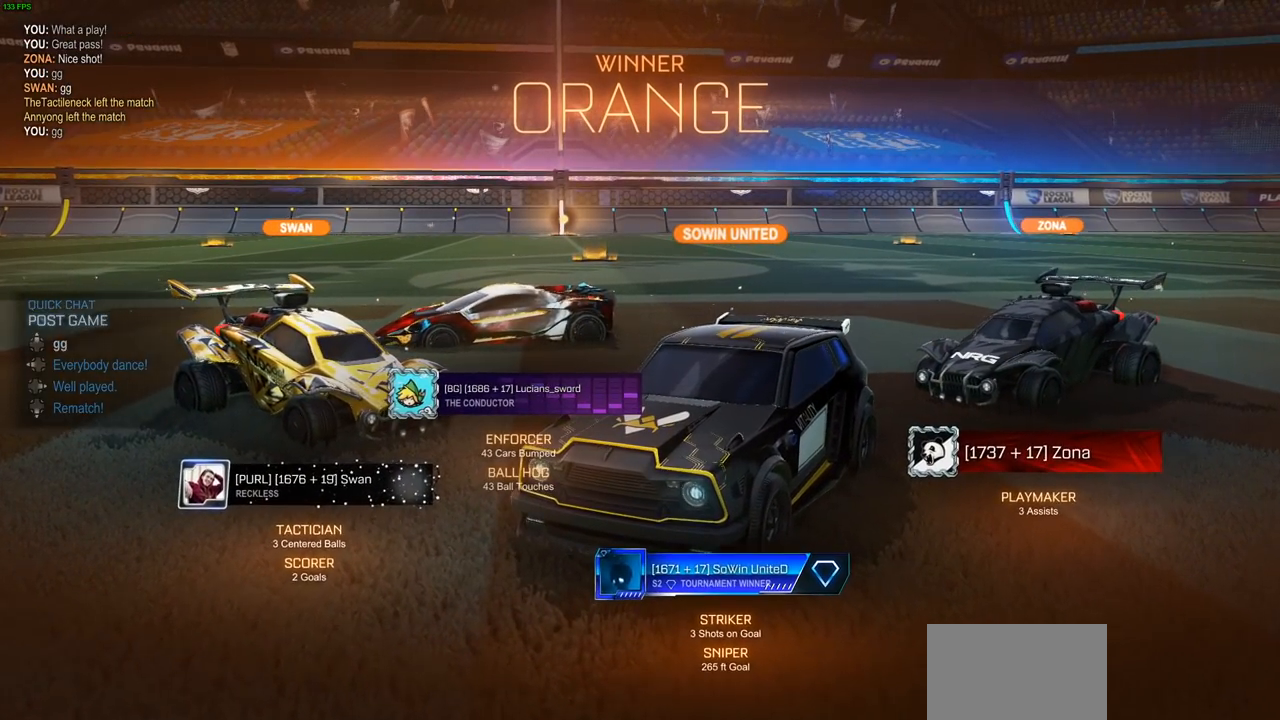
{"buttons": [], "left_stick": "center", "right_stick": "center", "events": []}
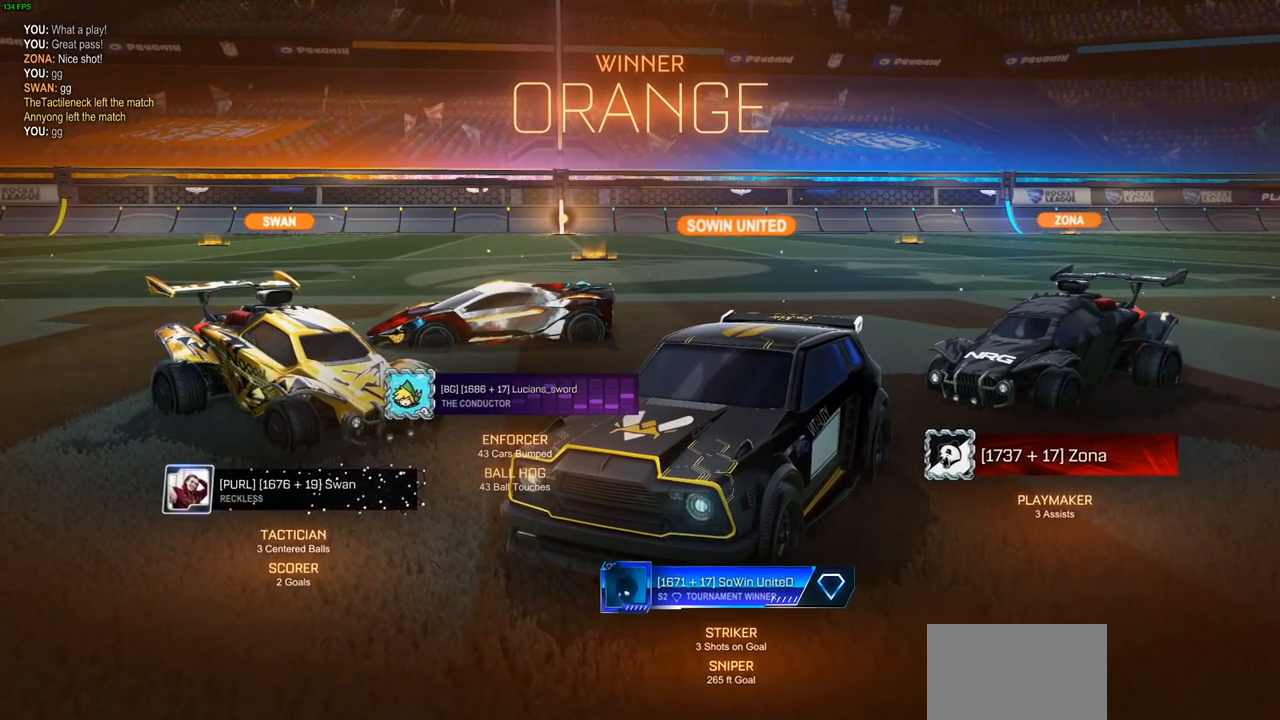
{"buttons": ["CIRCLE"], "left_stick": "left", "right_stick": "center", "events": [[67, "left_stick", "left"], [117, "CIRCLE", "down"]]}
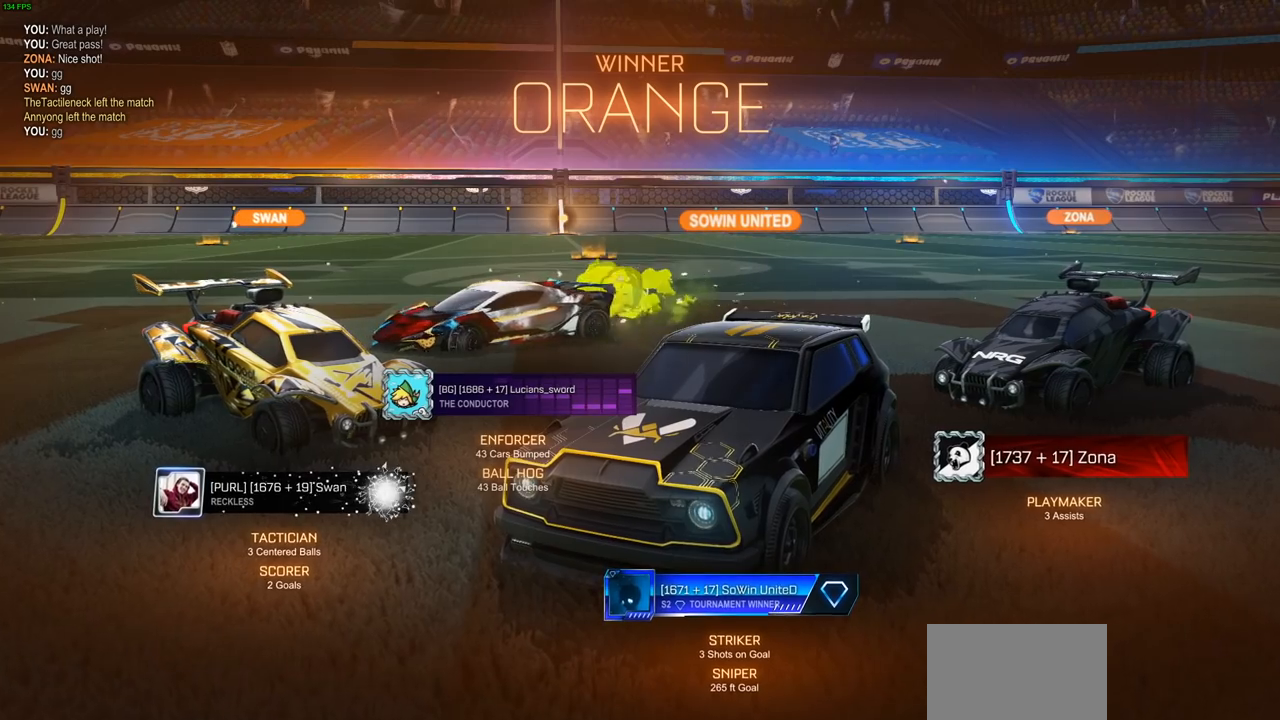
{"buttons": [], "left_stick": "down", "right_stick": "center", "events": [[83, "CROSS", "down"], [117, "CIRCLE", "up"], [167, "CROSS", "up"], [267, "left_stick", "down-left"], [467, "left_stick", "down"]]}
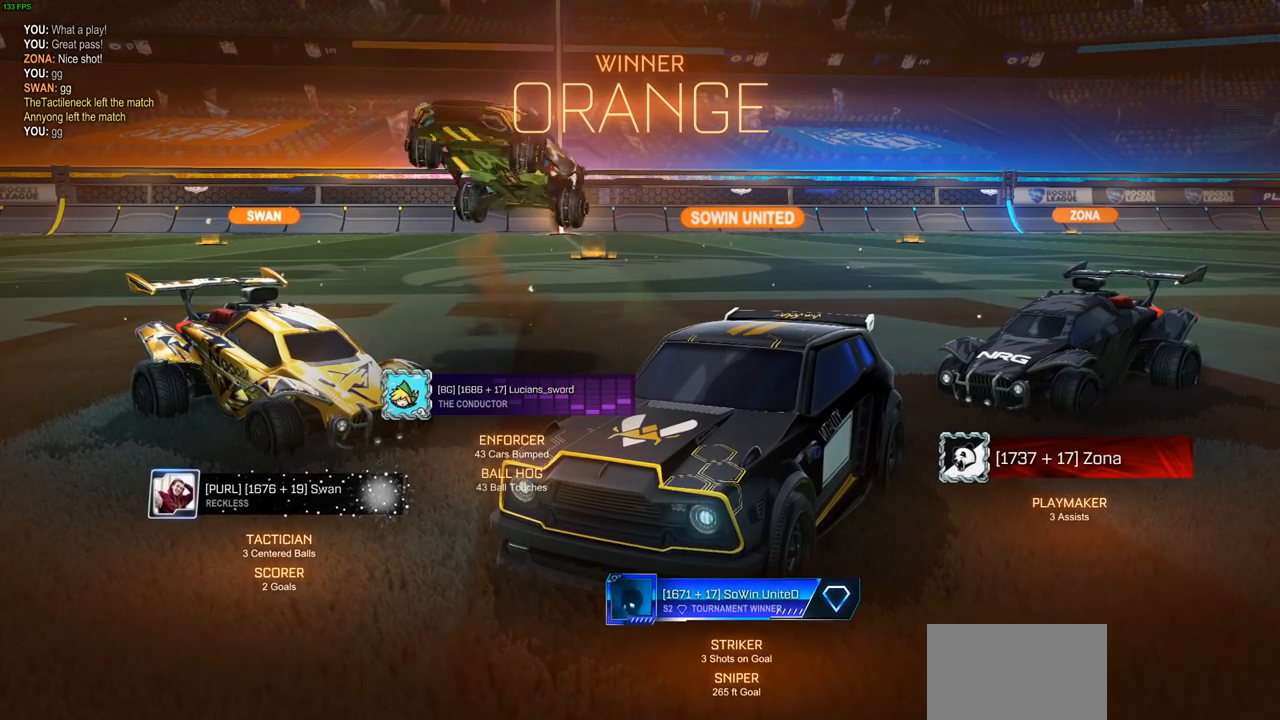
{"buttons": ["CIRCLE", "L1"], "left_stick": "right", "right_stick": "center", "events": [[100, "left_stick", "center"], [283, "left_stick", "right"], [350, "CIRCLE", "down"], [350, "L1", "down"]]}